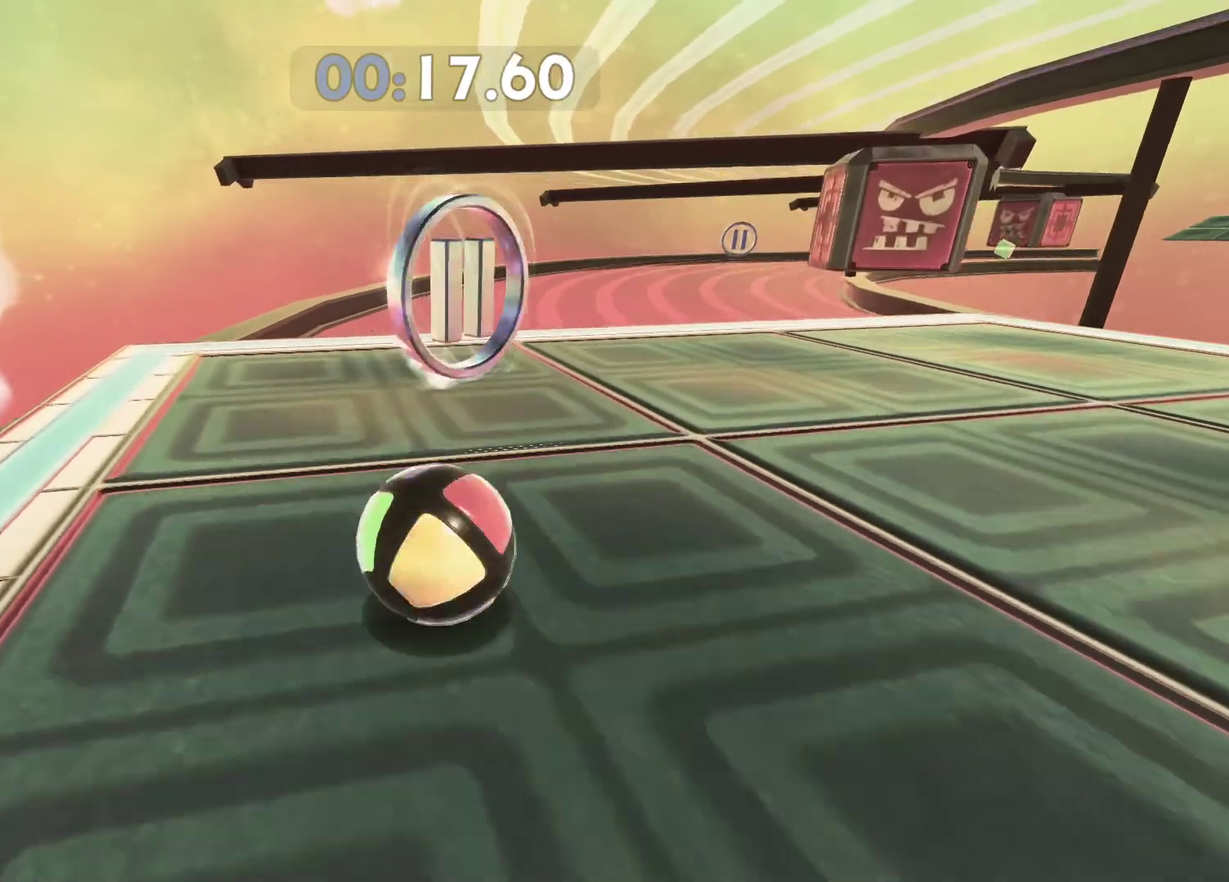
Gameplay with a controller (Xbox layout); each line is a JSON object with the inputs held at the frame after it. "events" lists button and stick changes between this image and that frame as [ms after this image, input, new state], when the widget could be followed in between.
{"buttons": [], "left_stick": "down-right", "right_stick": "center", "events": [[167, "right_stick", "right"], [317, "left_stick", "down-right"], [367, "right_stick", "center"]]}
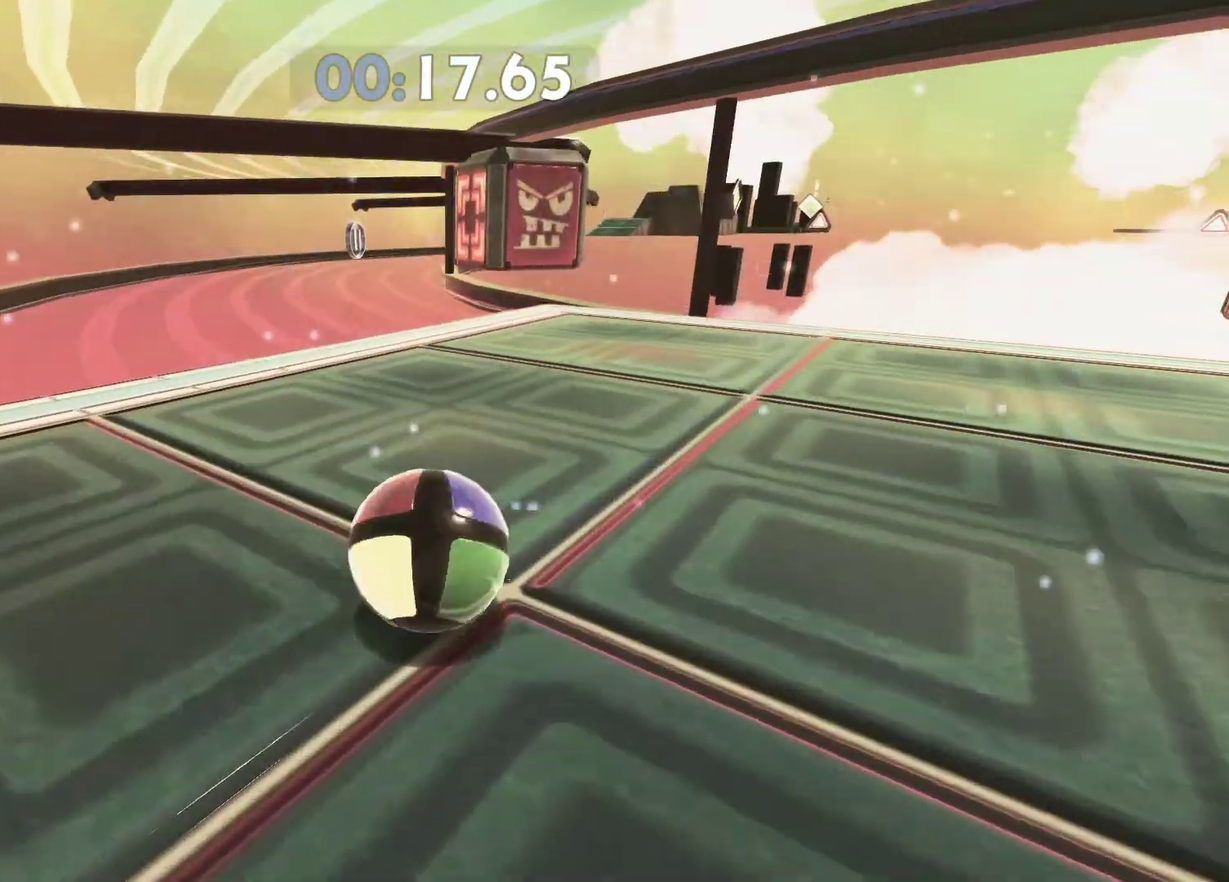
{"buttons": [], "left_stick": "down-right", "right_stick": "center", "events": [[100, "left_stick", "center"], [250, "left_stick", "down"], [500, "left_stick", "down-right"]]}
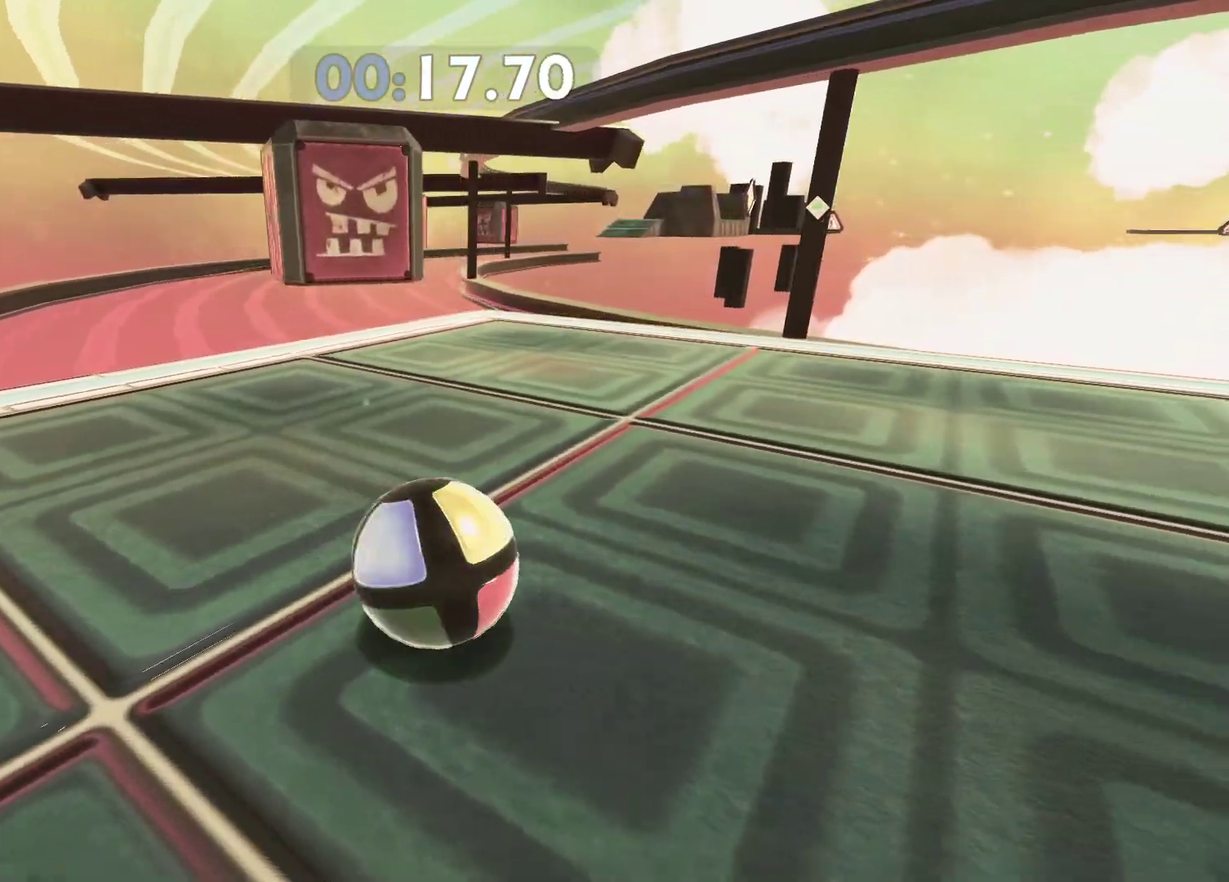
{"buttons": [], "left_stick": "center", "right_stick": "center", "events": [[350, "left_stick", "center"]]}
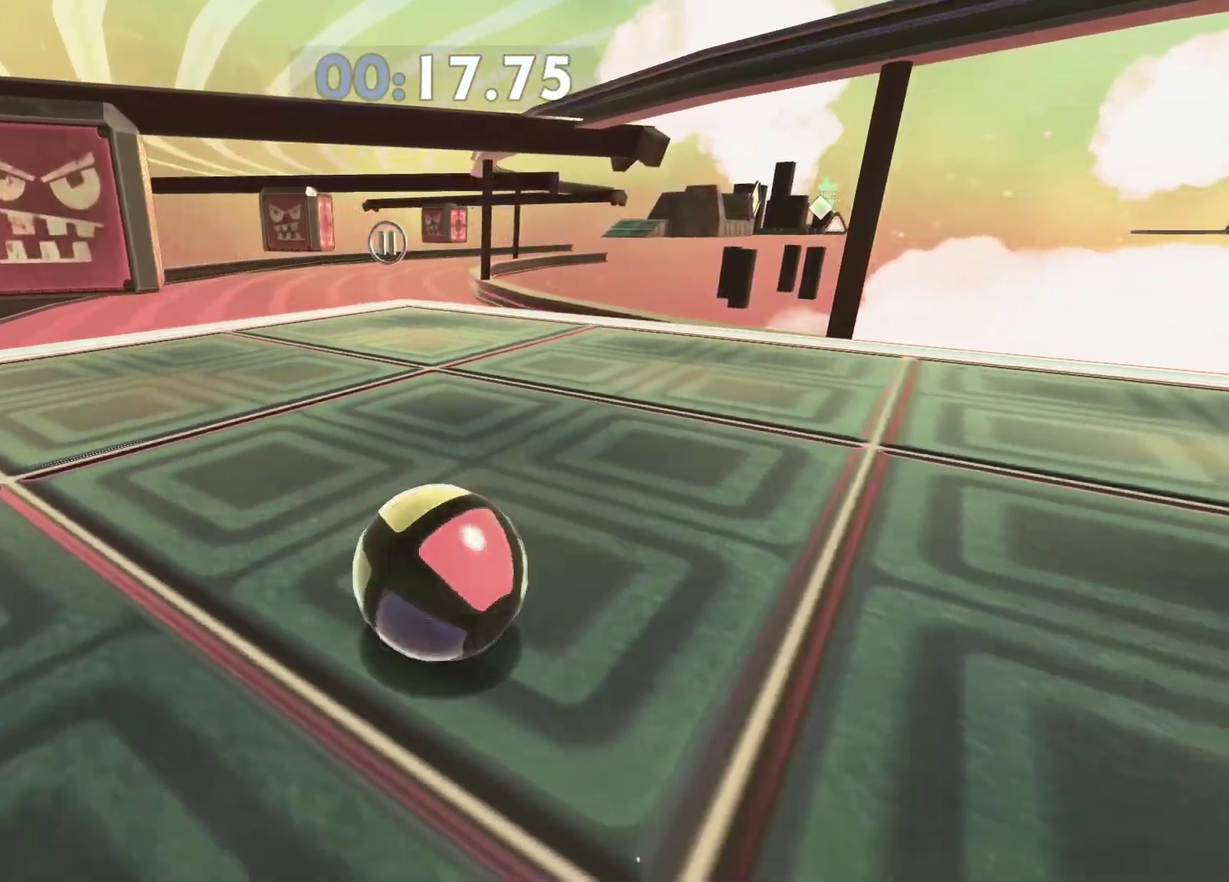
{"buttons": [], "left_stick": "up", "right_stick": "center", "events": [[100, "right_stick", "left"], [233, "right_stick", "center"], [500, "left_stick", "up"]]}
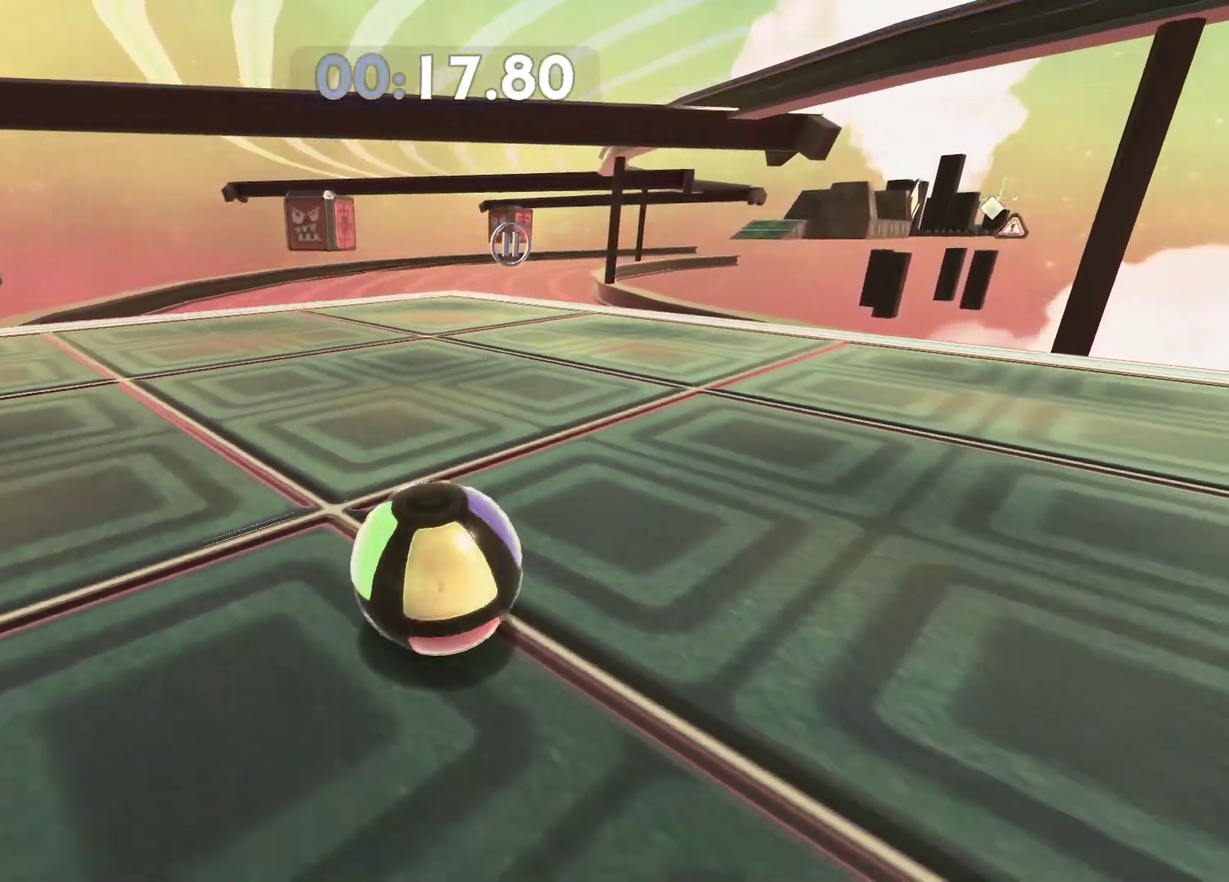
{"buttons": [], "left_stick": "up", "right_stick": "center", "events": [[283, "left_stick", "up-left"], [350, "left_stick", "center"], [400, "left_stick", "up"]]}
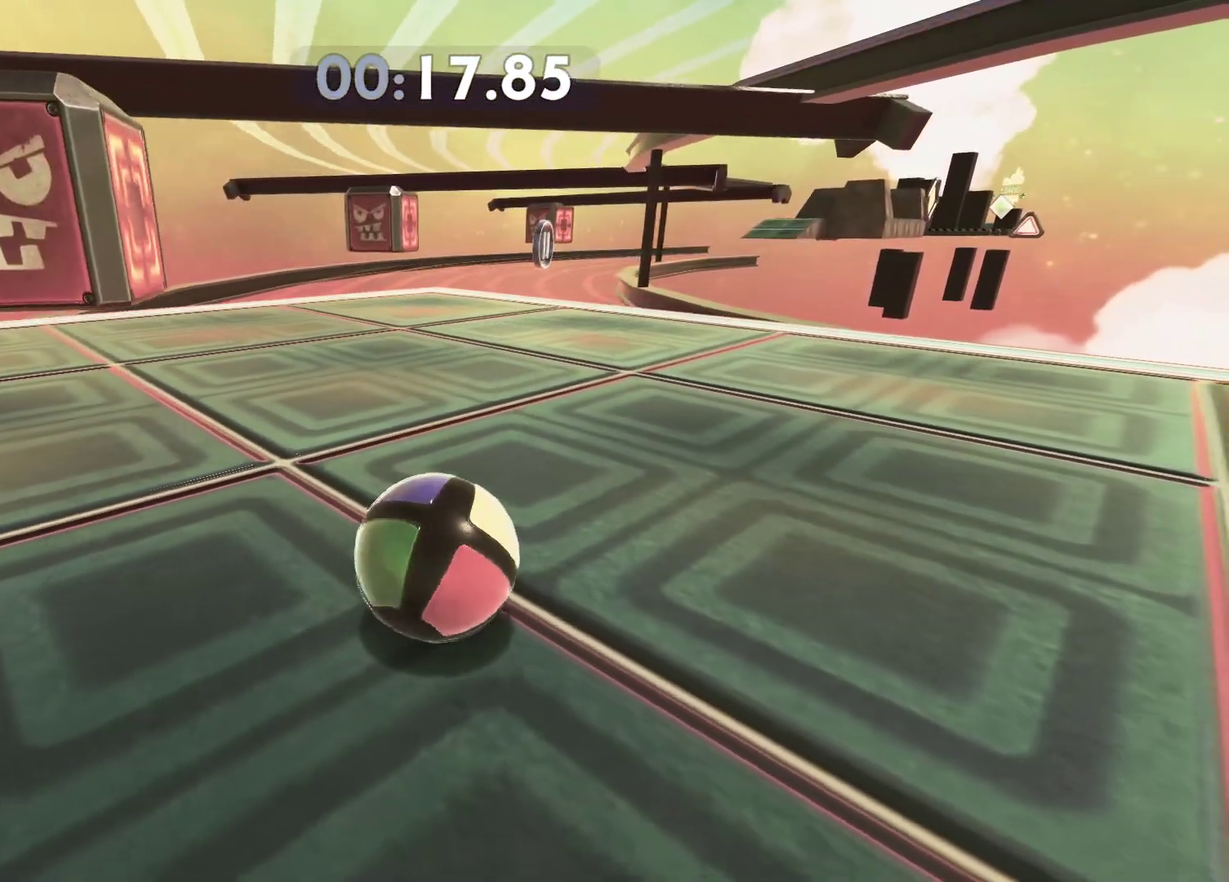
{"buttons": [], "left_stick": "up", "right_stick": "right", "events": [[400, "right_stick", "right"]]}
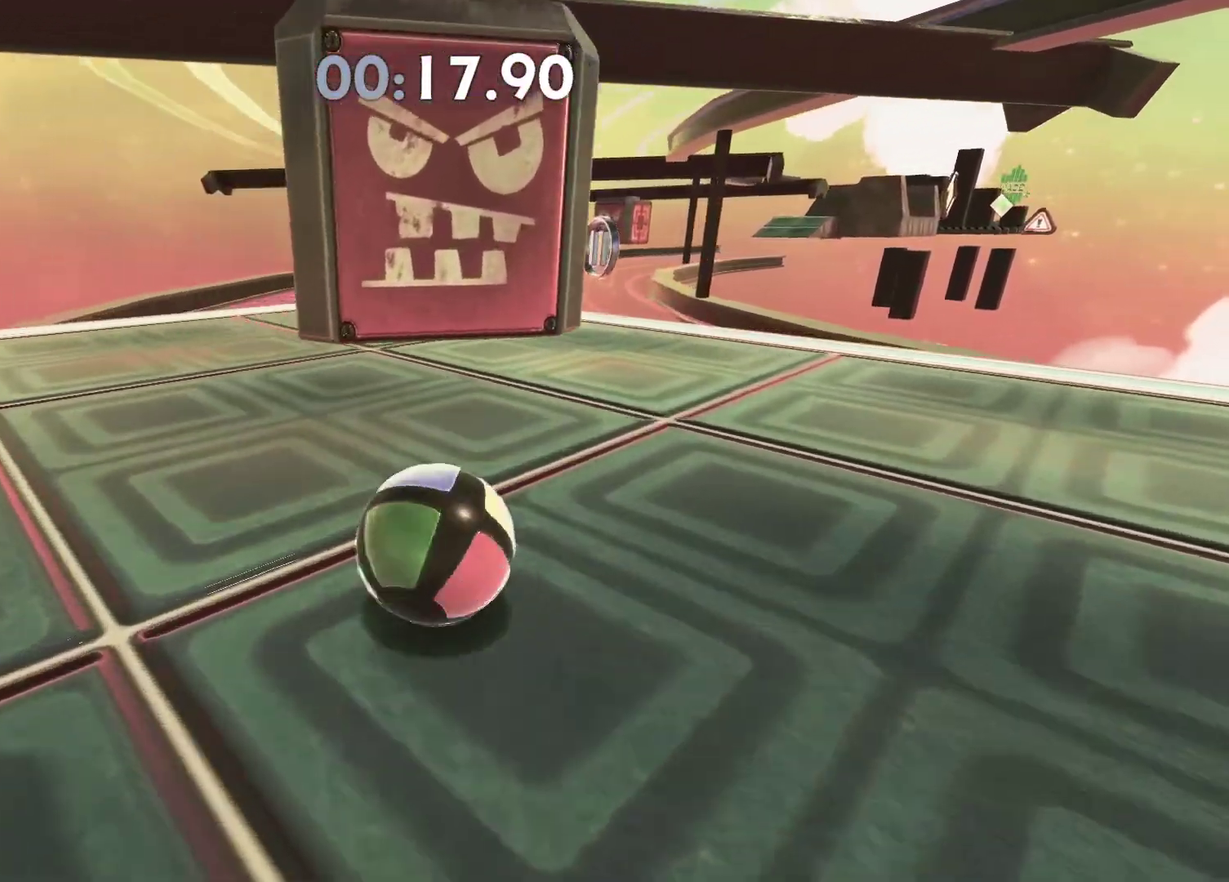
{"buttons": [], "left_stick": "up", "right_stick": "center", "events": [[83, "left_stick", "right"], [100, "right_stick", "center"], [317, "left_stick", "up-right"], [367, "left_stick", "up"]]}
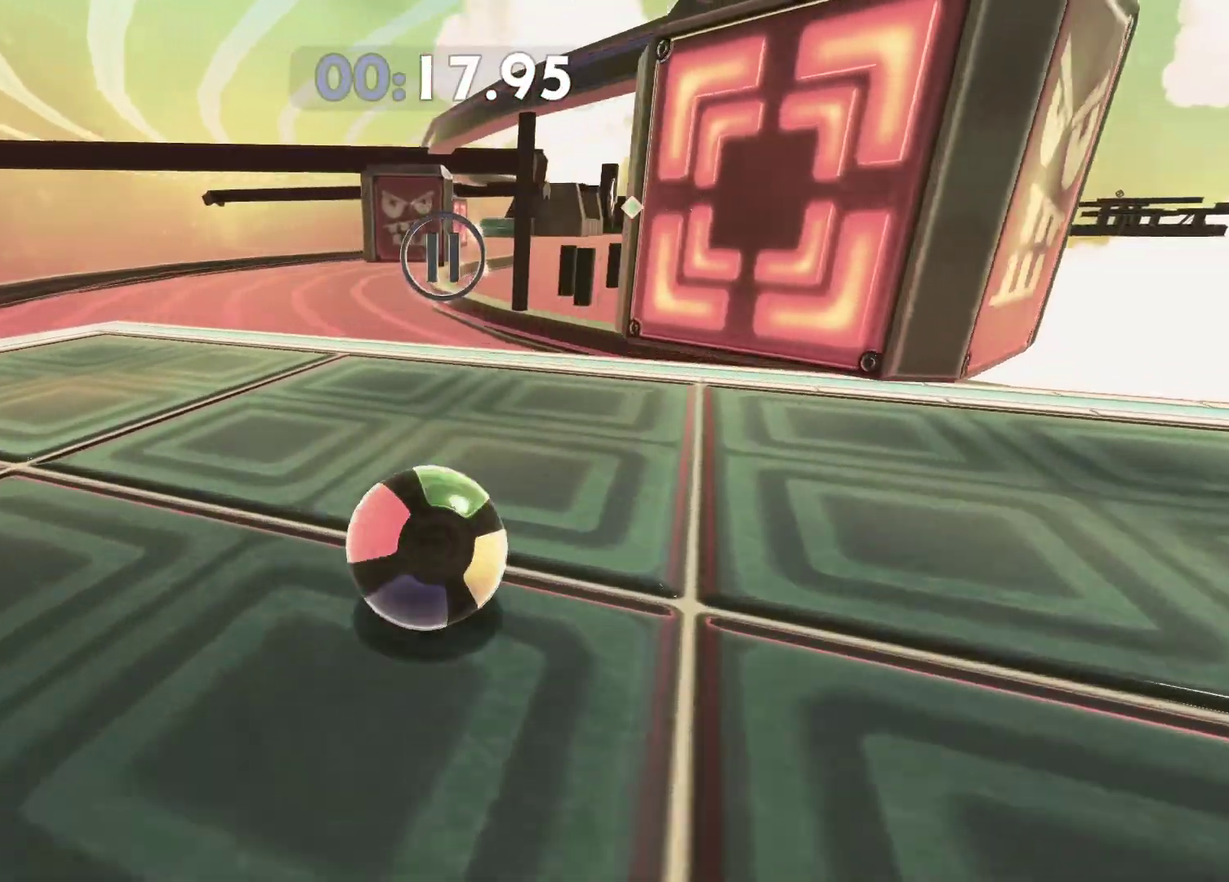
{"buttons": ["L3"], "left_stick": "down-right", "right_stick": "center", "events": [[17, "left_stick", "up-left"], [167, "left_stick", "down-left"], [217, "left_stick", "center"], [267, "left_stick", "right"], [400, "L3", "down"], [417, "left_stick", "down-right"]]}
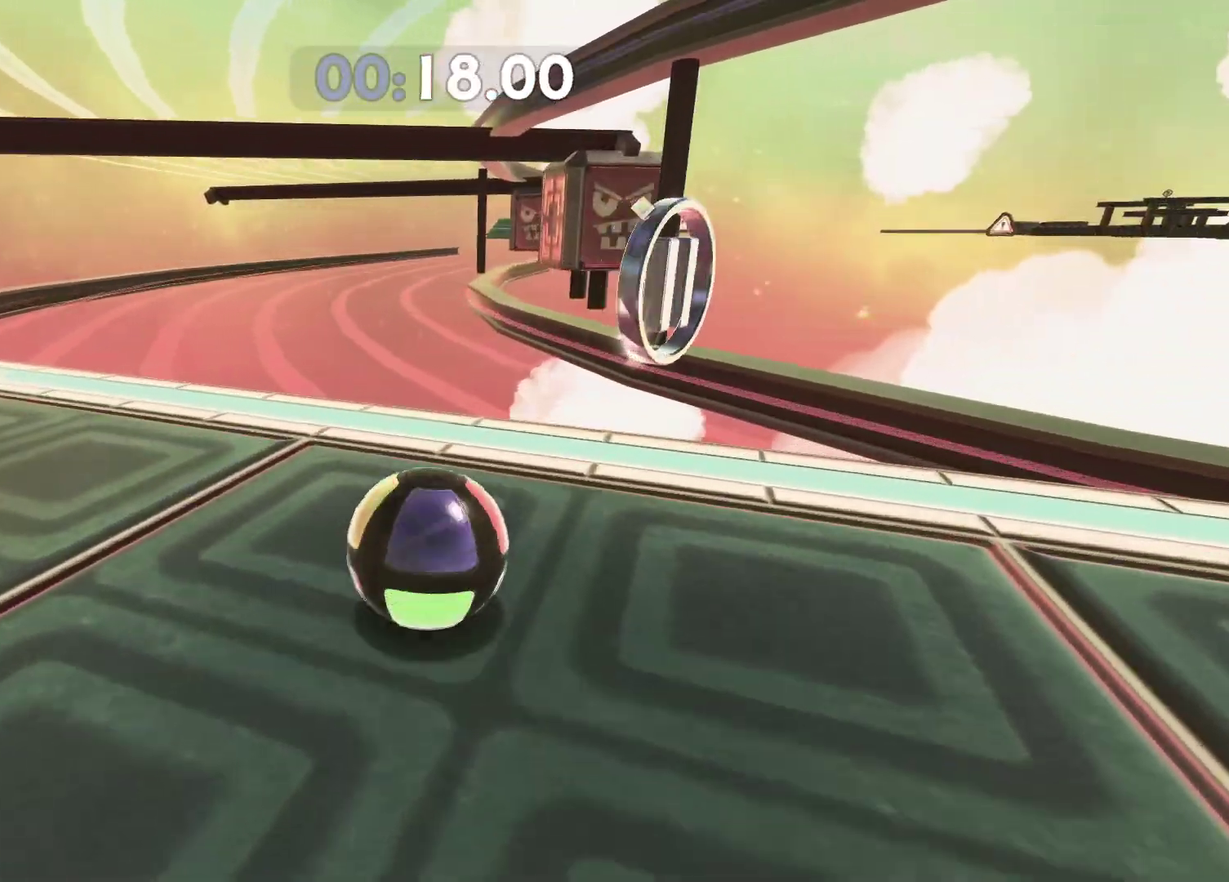
{"buttons": ["L3"], "left_stick": "down", "right_stick": "center", "events": [[450, "left_stick", "down"]]}
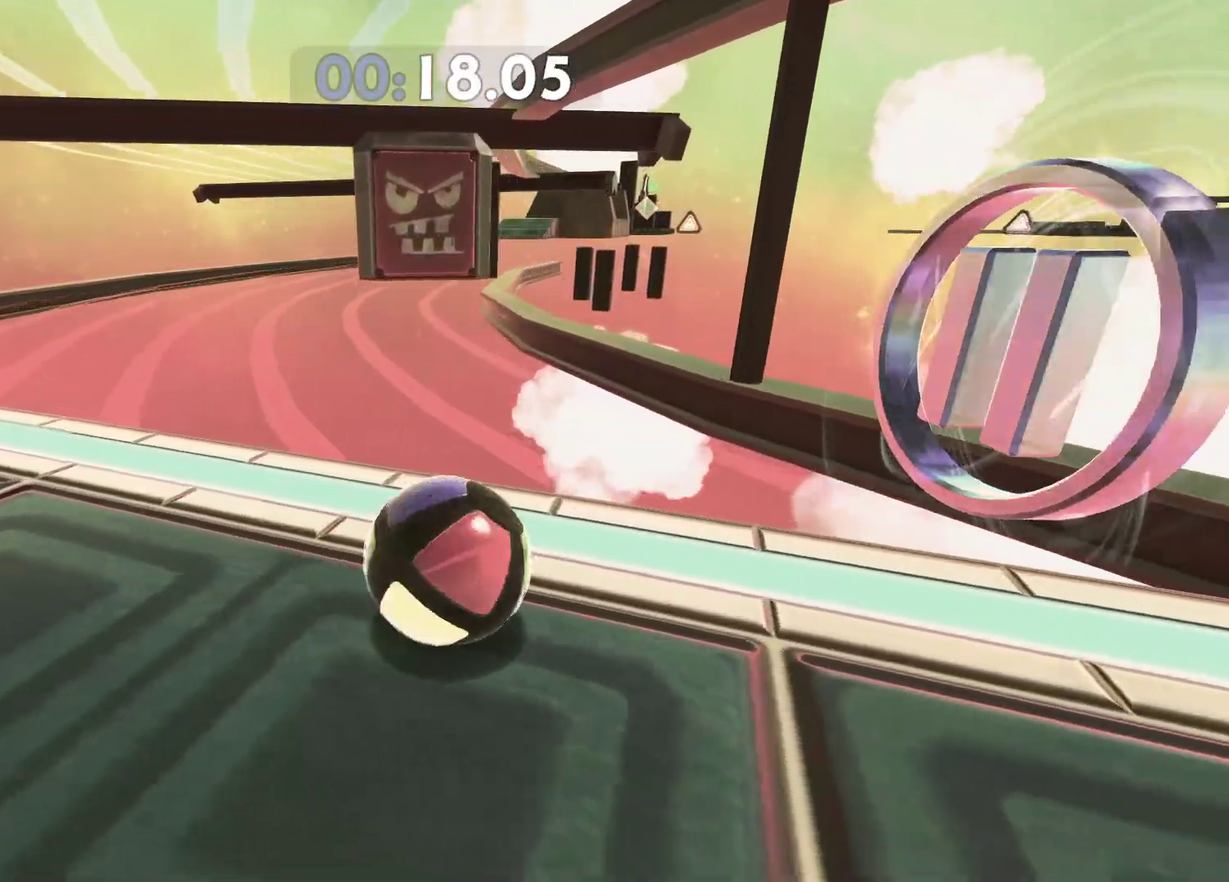
{"buttons": [], "left_stick": "up-right", "right_stick": "center"}
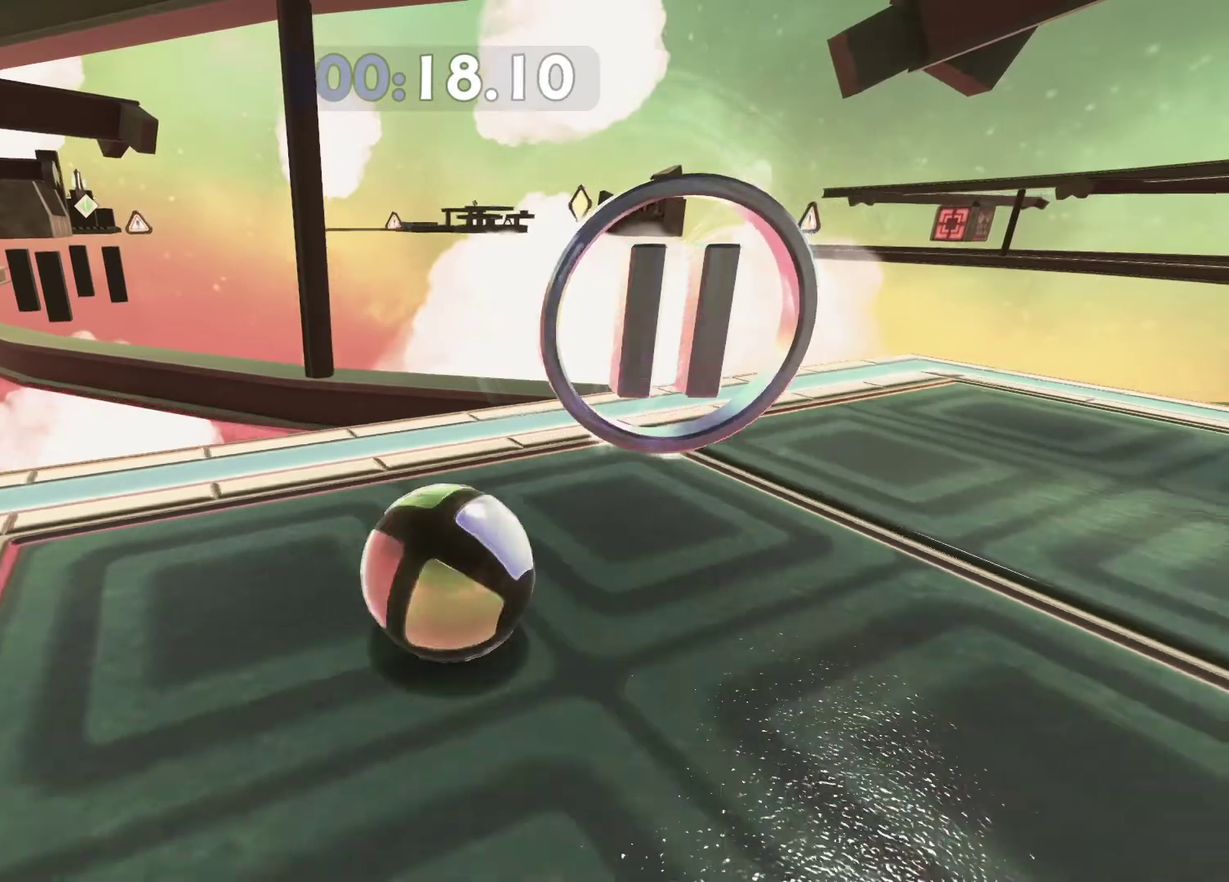
{"buttons": ["L3"], "left_stick": "left", "right_stick": "left"}
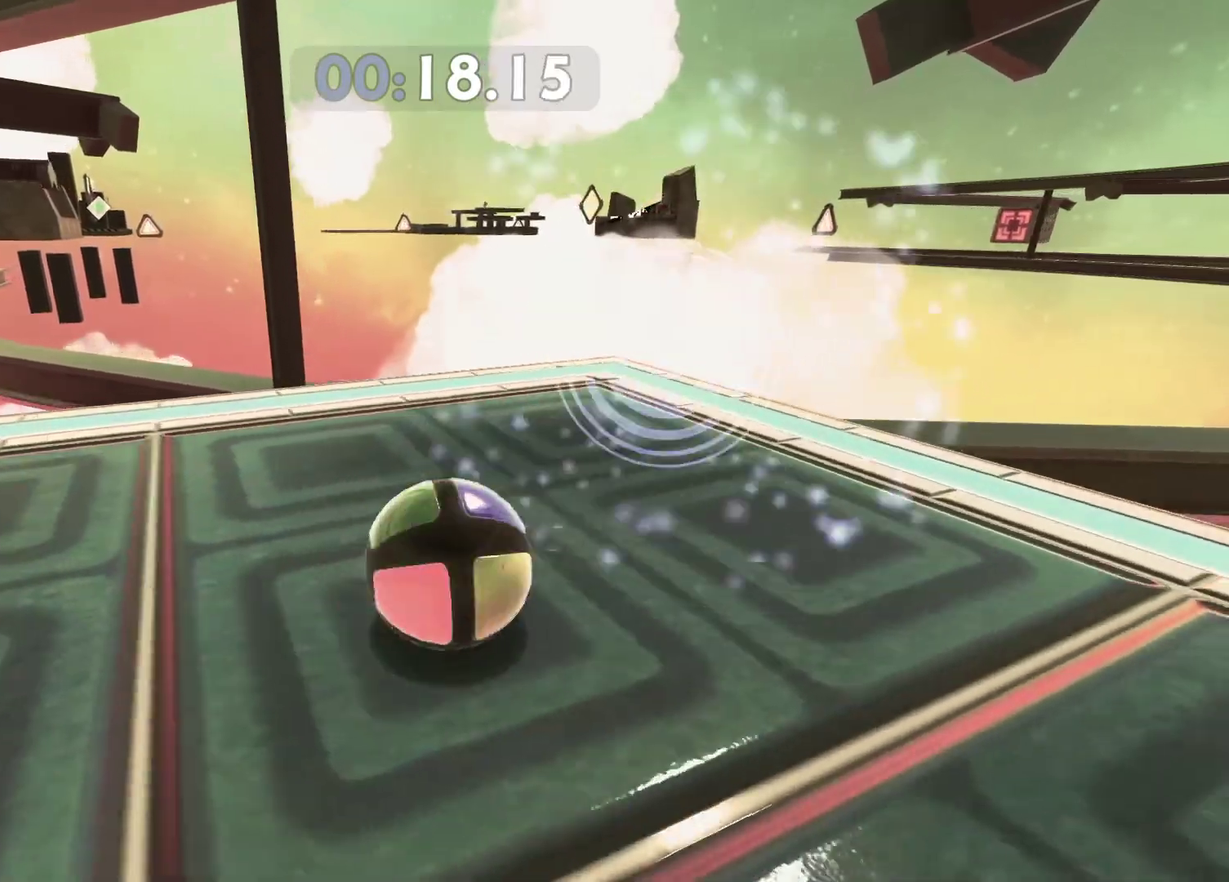
{"buttons": [], "left_stick": "up-left", "right_stick": "center", "events": [[300, "L3", "up"], [300, "left_stick", "up-left"], [383, "right_stick", "center"]]}
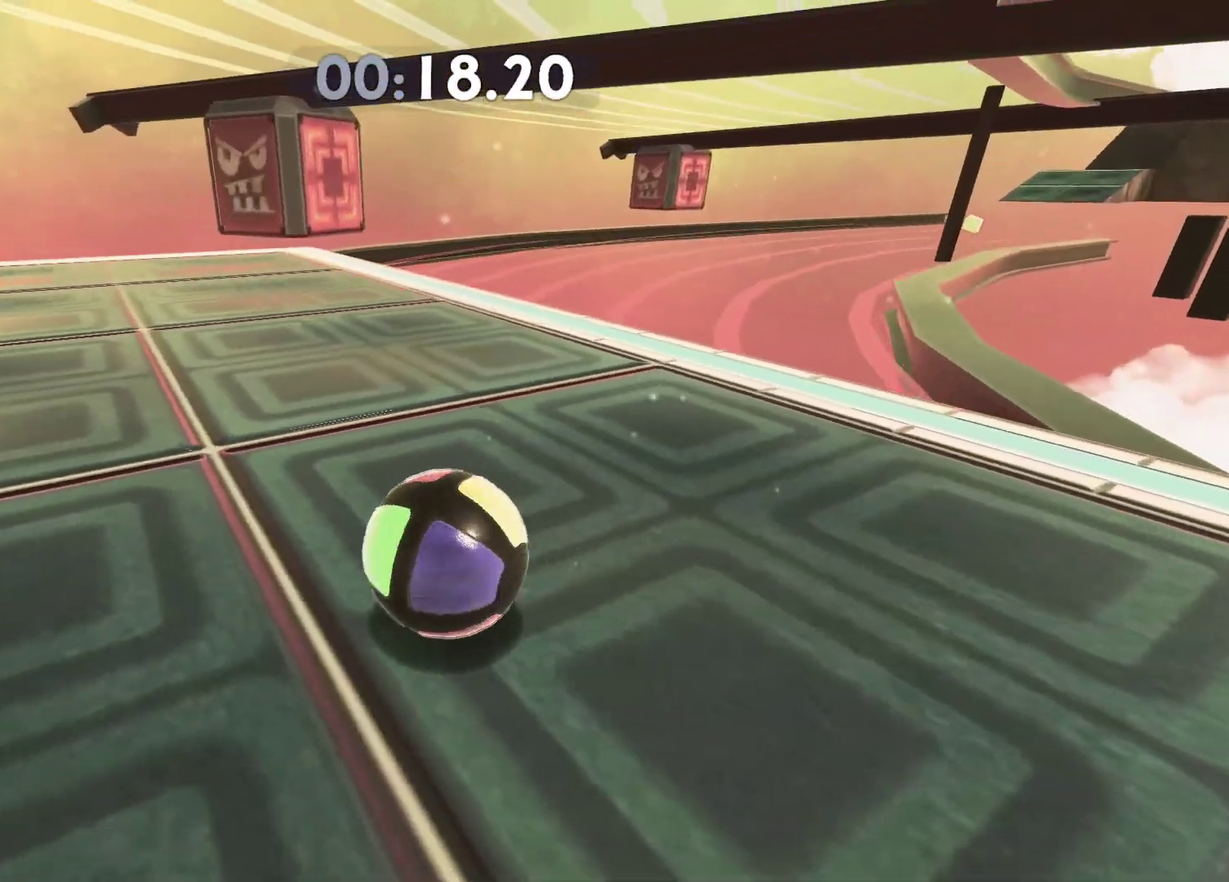
{"buttons": [], "left_stick": "center", "right_stick": "center", "events": [[67, "right_stick", "right"], [150, "right_stick", "center"], [300, "right_stick", "right"], [367, "left_stick", "down"], [433, "right_stick", "center"], [467, "left_stick", "center"]]}
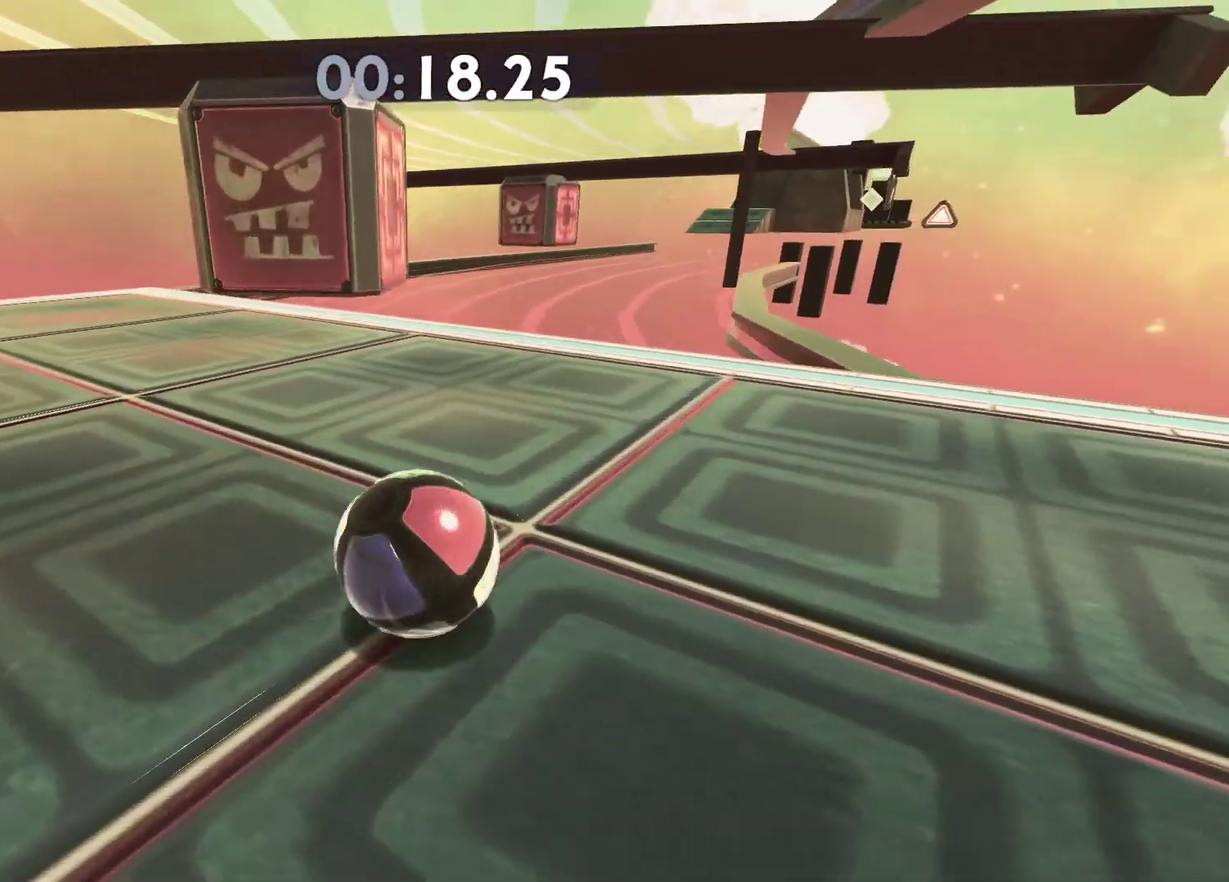
{"buttons": [], "left_stick": "up", "right_stick": "center", "events": [[67, "left_stick", "up"]]}
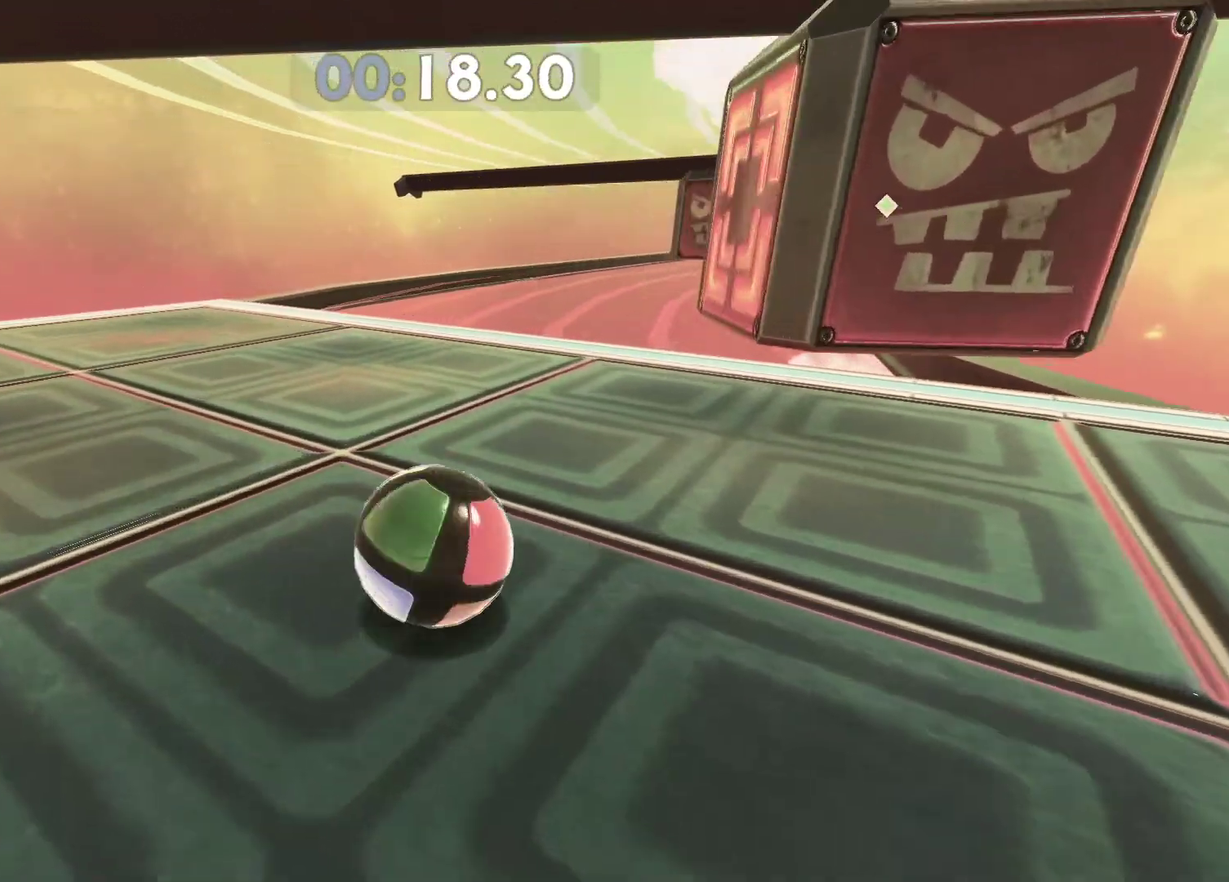
{"buttons": [], "left_stick": "center", "right_stick": "right", "events": [[383, "left_stick", "center"], [433, "right_stick", "right"]]}
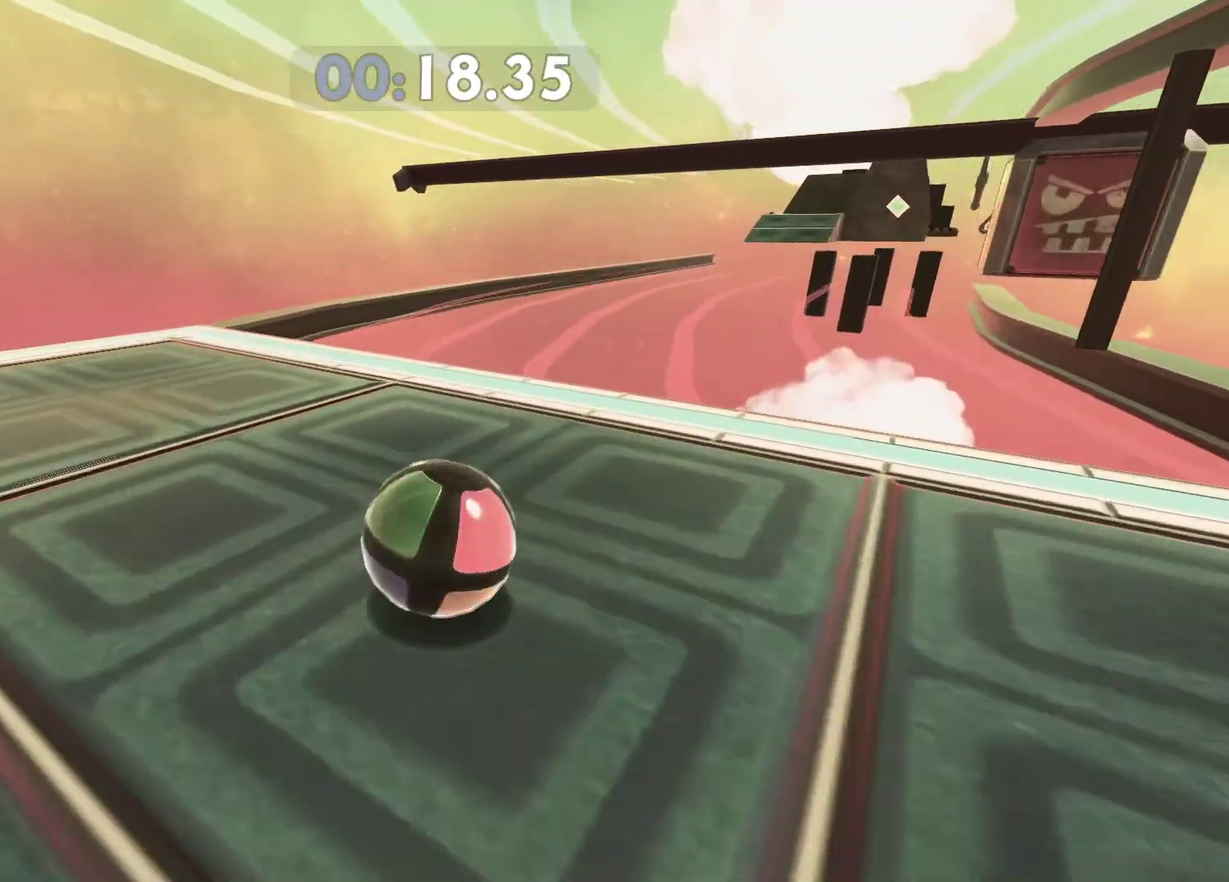
{"buttons": [], "left_stick": "center", "right_stick": "center", "events": [[100, "left_stick", "down-left"], [183, "right_stick", "center"], [483, "left_stick", "center"]]}
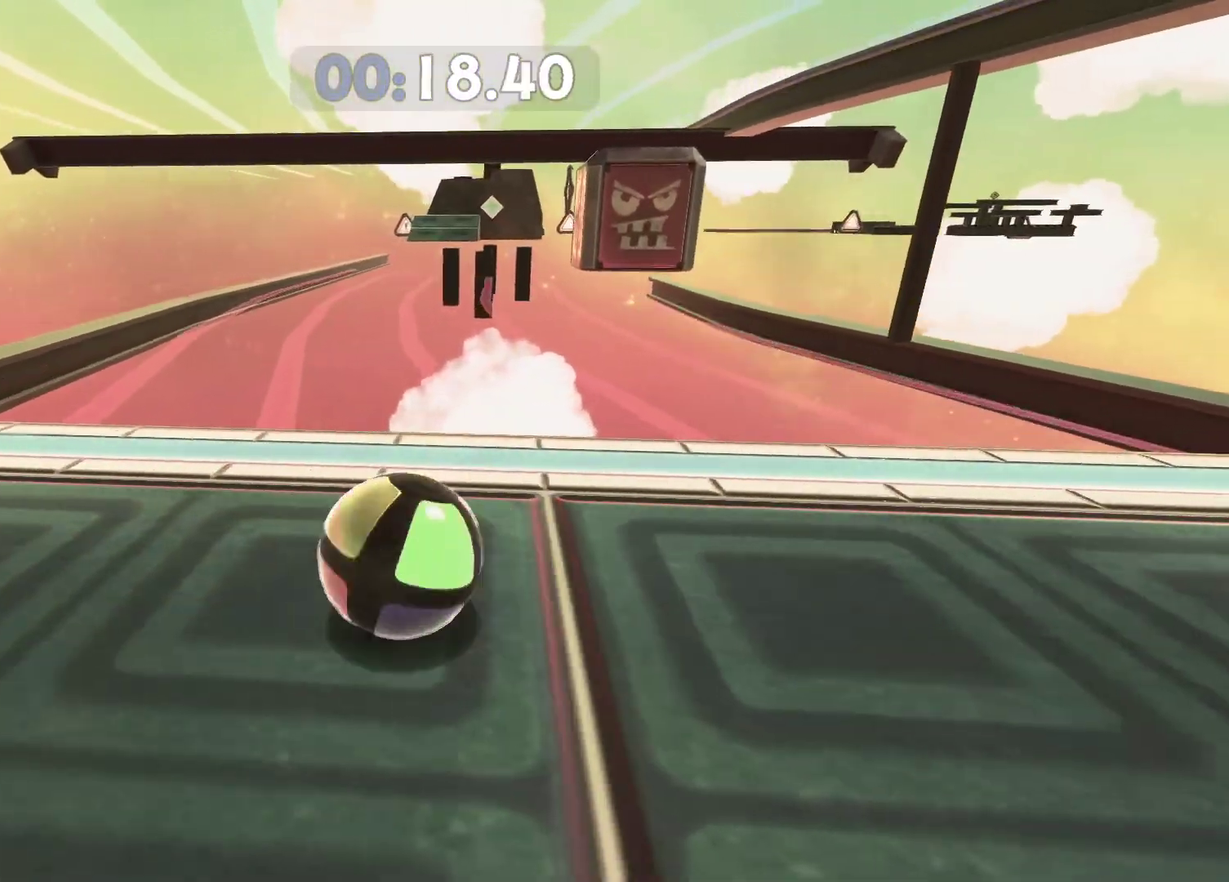
{"buttons": [], "left_stick": "center", "right_stick": "center", "events": [[117, "left_stick", "right"], [300, "right_stick", "right"], [383, "left_stick", "up-right"], [383, "right_stick", "center"], [433, "left_stick", "center"]]}
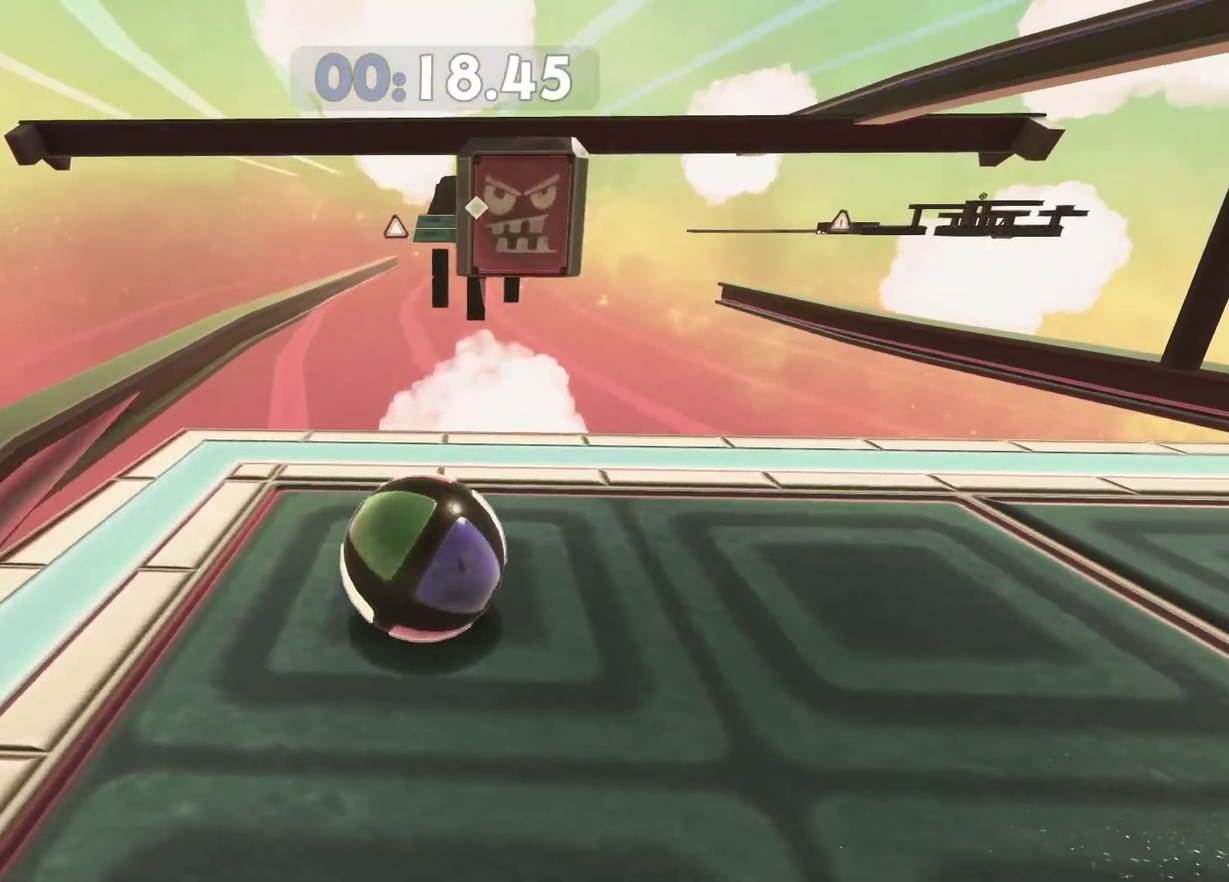
{"buttons": [], "left_stick": "center", "right_stick": "center", "events": [[150, "right_stick", "right"], [167, "left_stick", "down-right"], [217, "right_stick", "center"], [283, "left_stick", "center"]]}
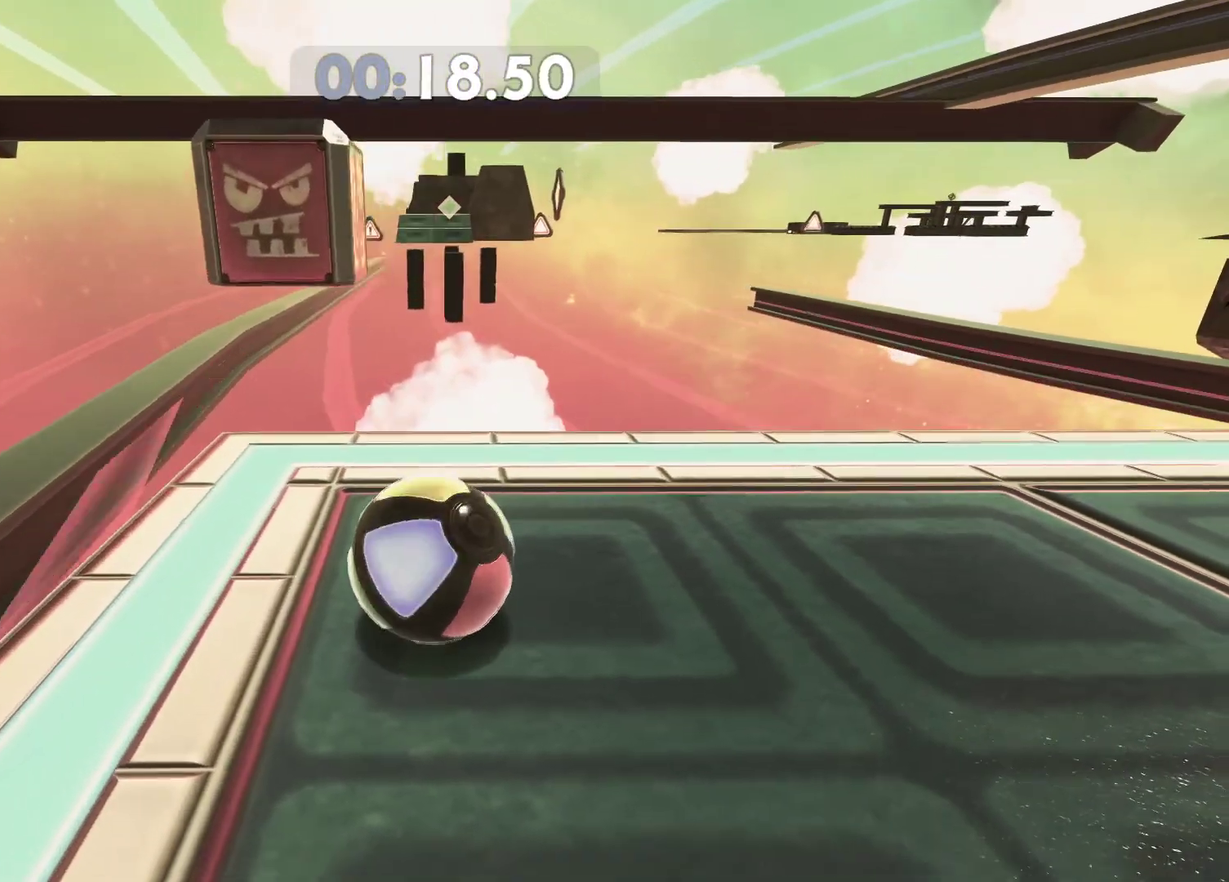
{"buttons": [], "left_stick": "center", "right_stick": "center", "events": [[50, "left_stick", "up-right"], [100, "left_stick", "right"], [200, "left_stick", "center"], [367, "left_stick", "up"], [433, "left_stick", "center"]]}
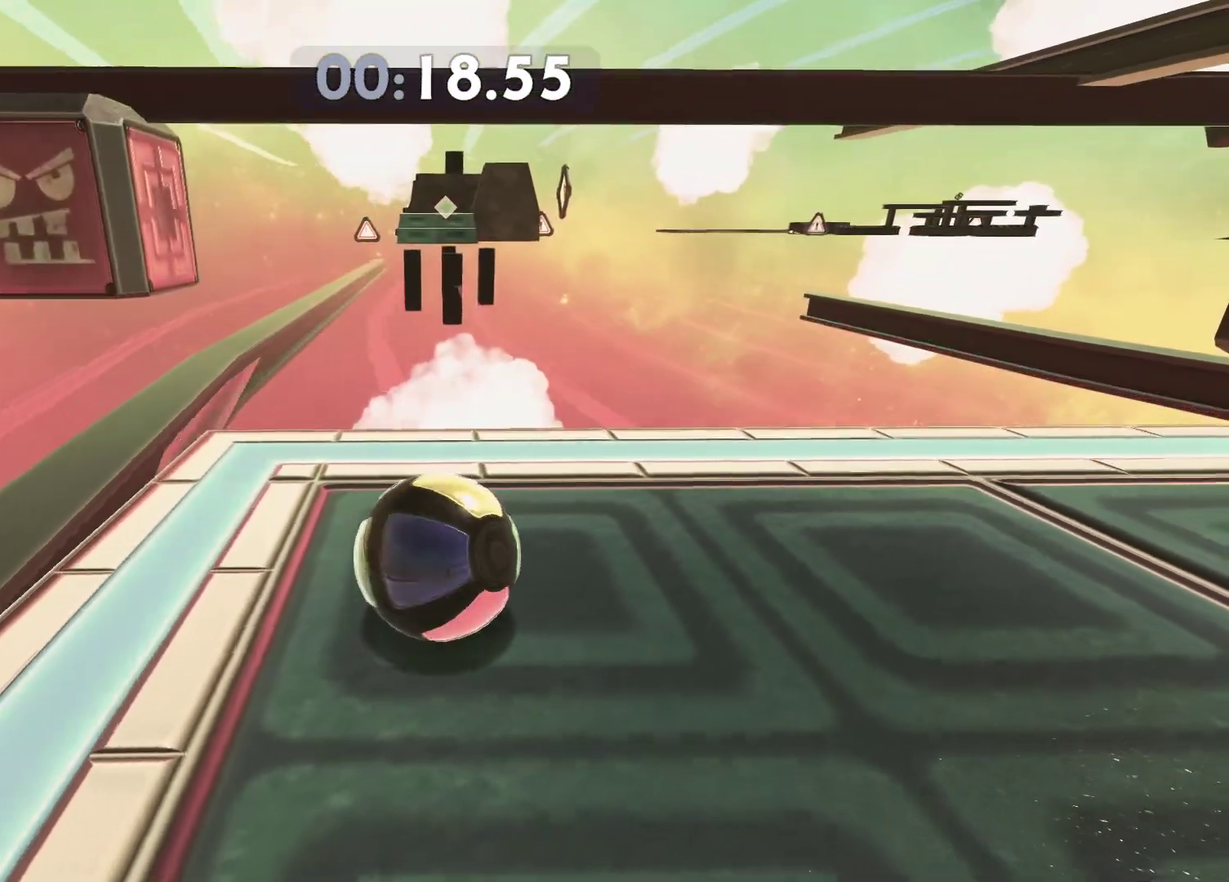
{"buttons": [], "left_stick": "center", "right_stick": "center", "events": [[400, "left_stick", "up"], [467, "left_stick", "center"]]}
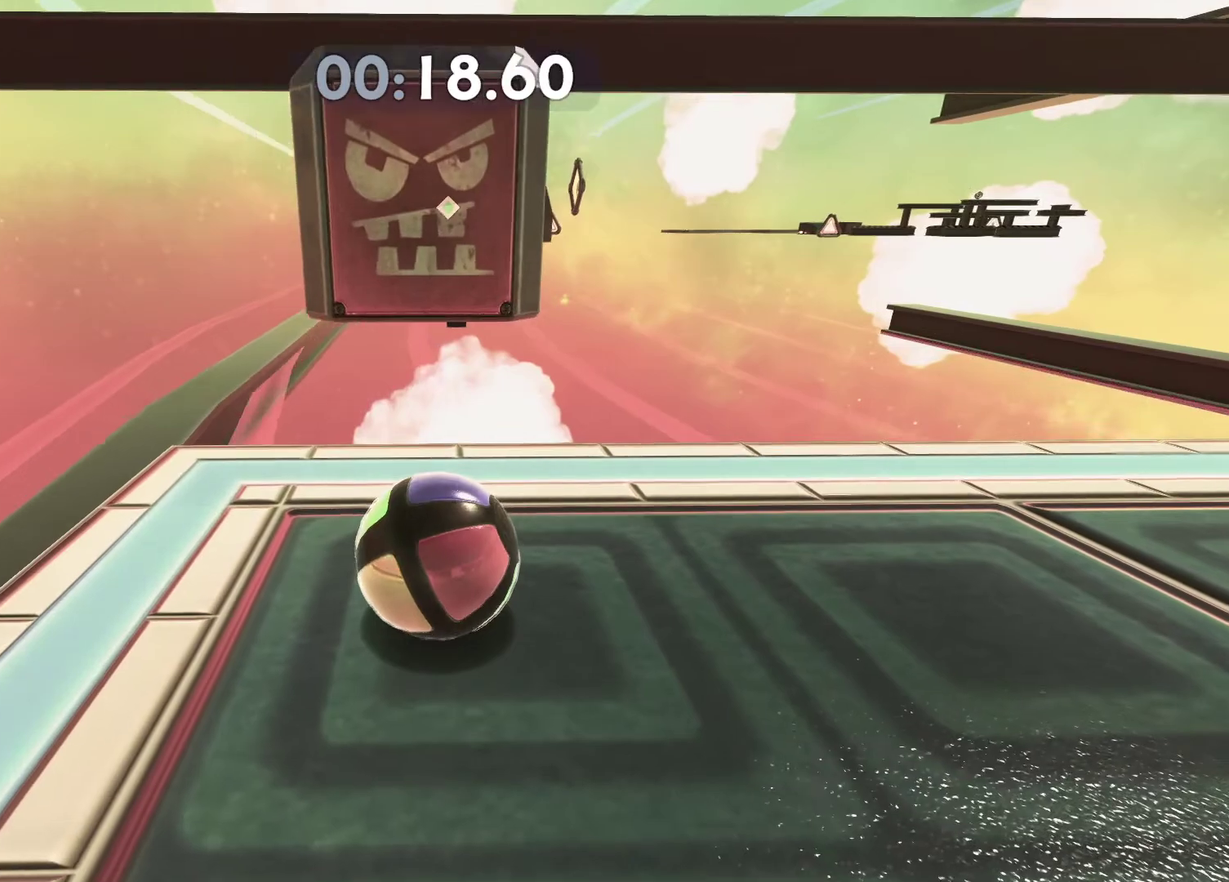
{"buttons": [], "left_stick": "center", "right_stick": "center", "events": [[317, "left_stick", "right"], [400, "left_stick", "center"]]}
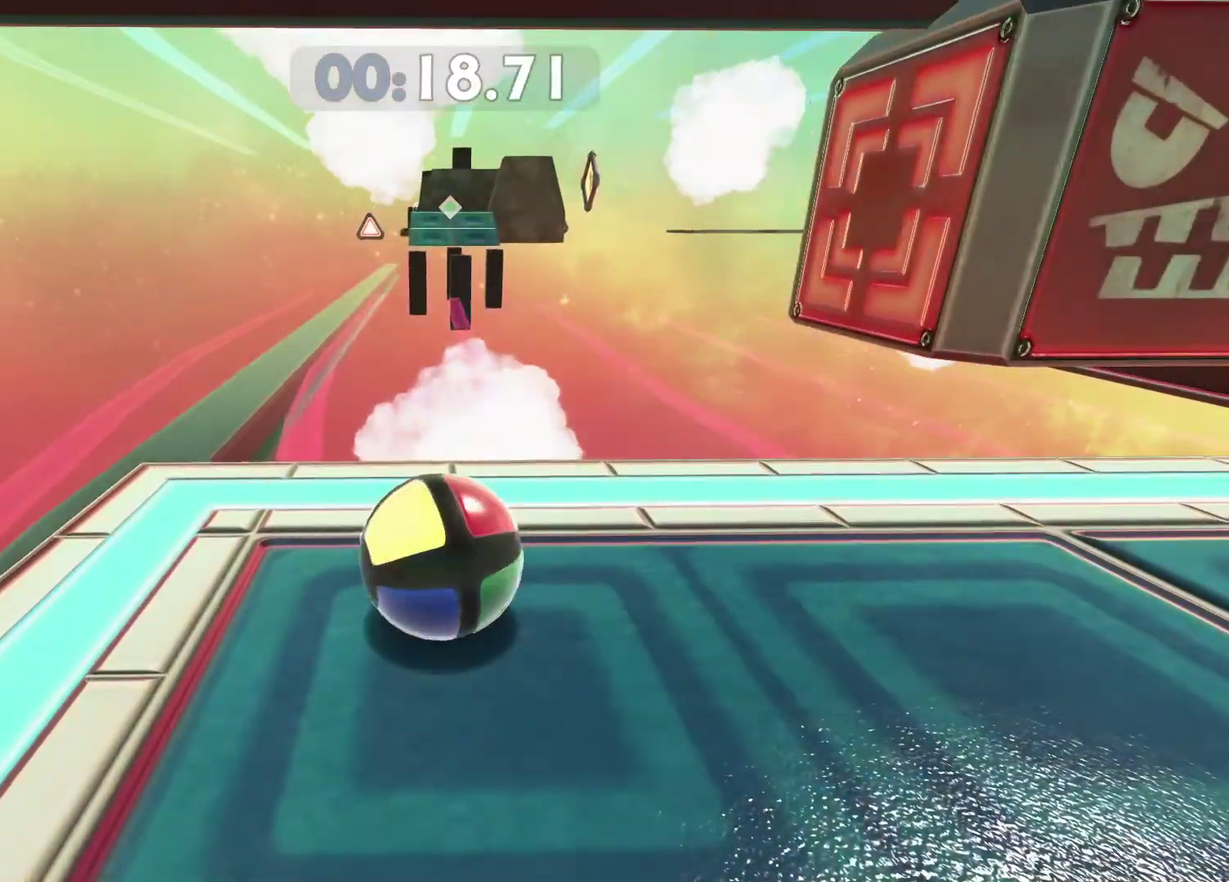
{"buttons": [], "left_stick": "center", "right_stick": "center", "events": [[250, "right_stick", "right"], [383, "right_stick", "center"]]}
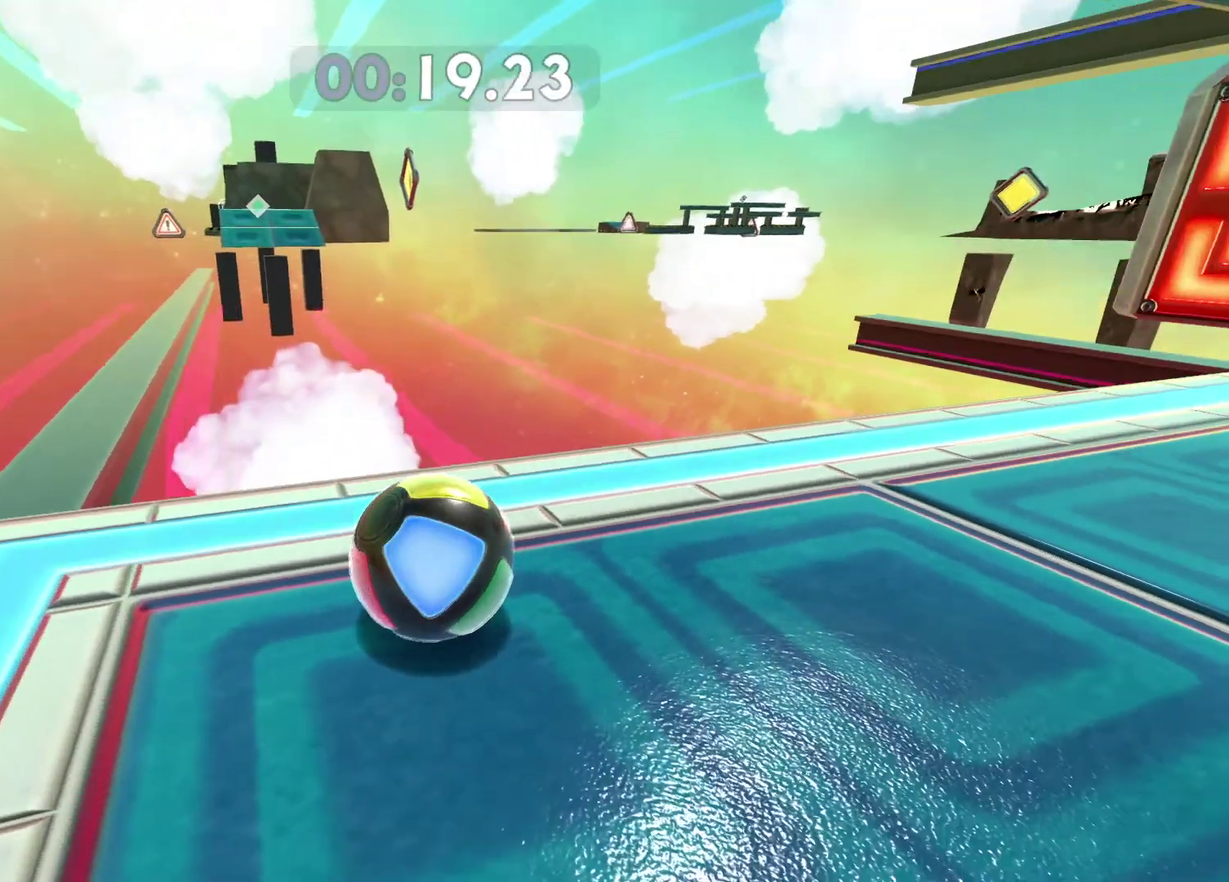
{"buttons": [], "left_stick": "center", "right_stick": "center", "events": [[133, "right_stick", "right"], [267, "right_stick", "center"]]}
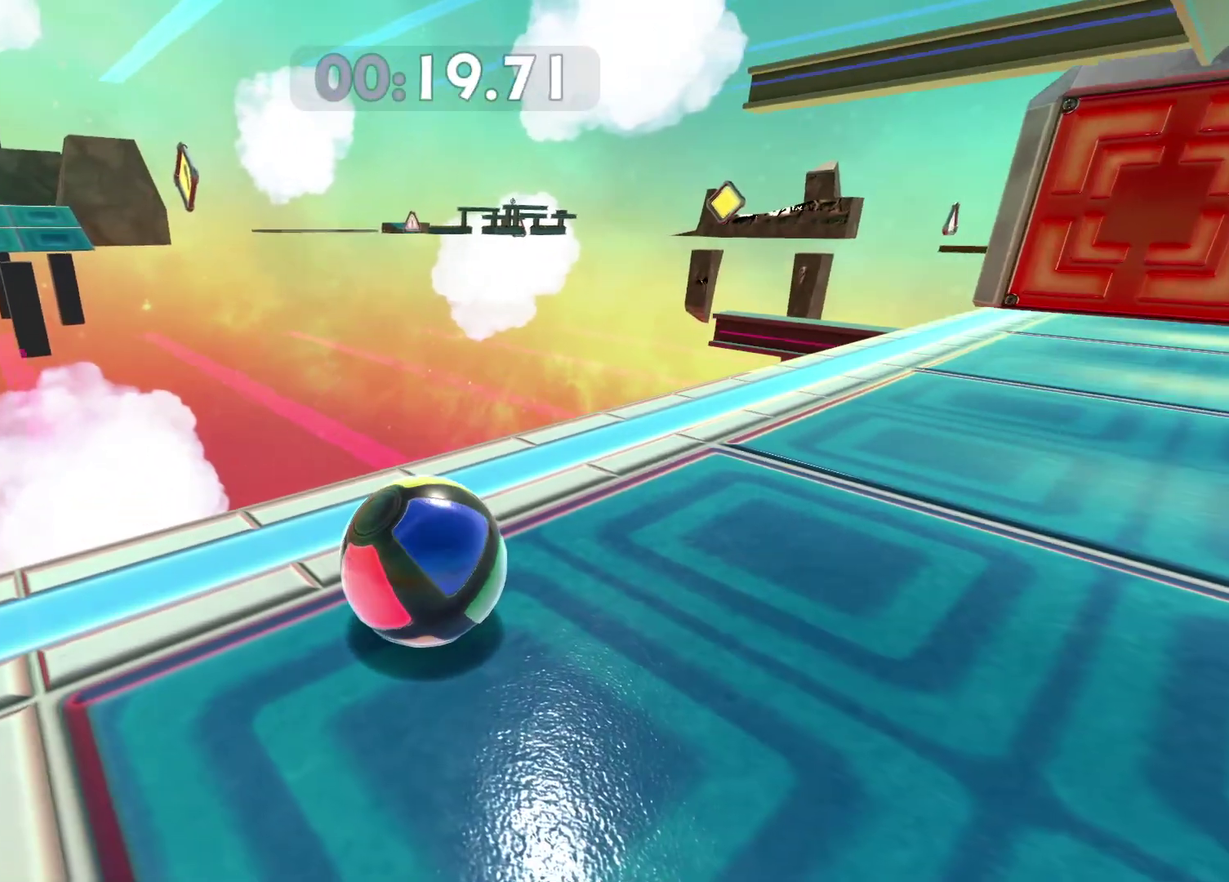
{"buttons": [], "left_stick": "down-right", "right_stick": "left", "events": [[433, "left_stick", "down-right"], [433, "right_stick", "left"]]}
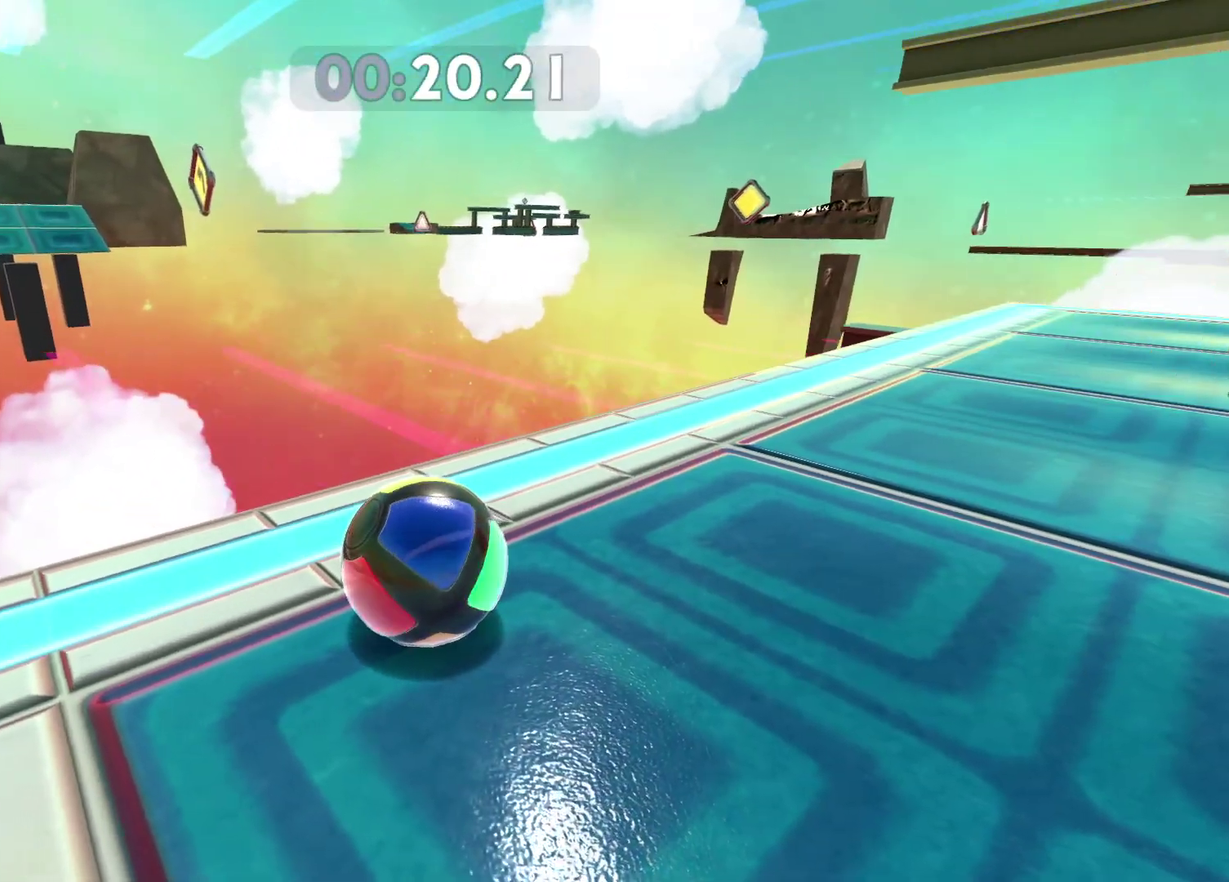
{"buttons": [], "left_stick": "down", "right_stick": "left", "events": [[133, "right_stick", "center"], [267, "left_stick", "center"], [333, "right_stick", "left"], [450, "left_stick", "down"]]}
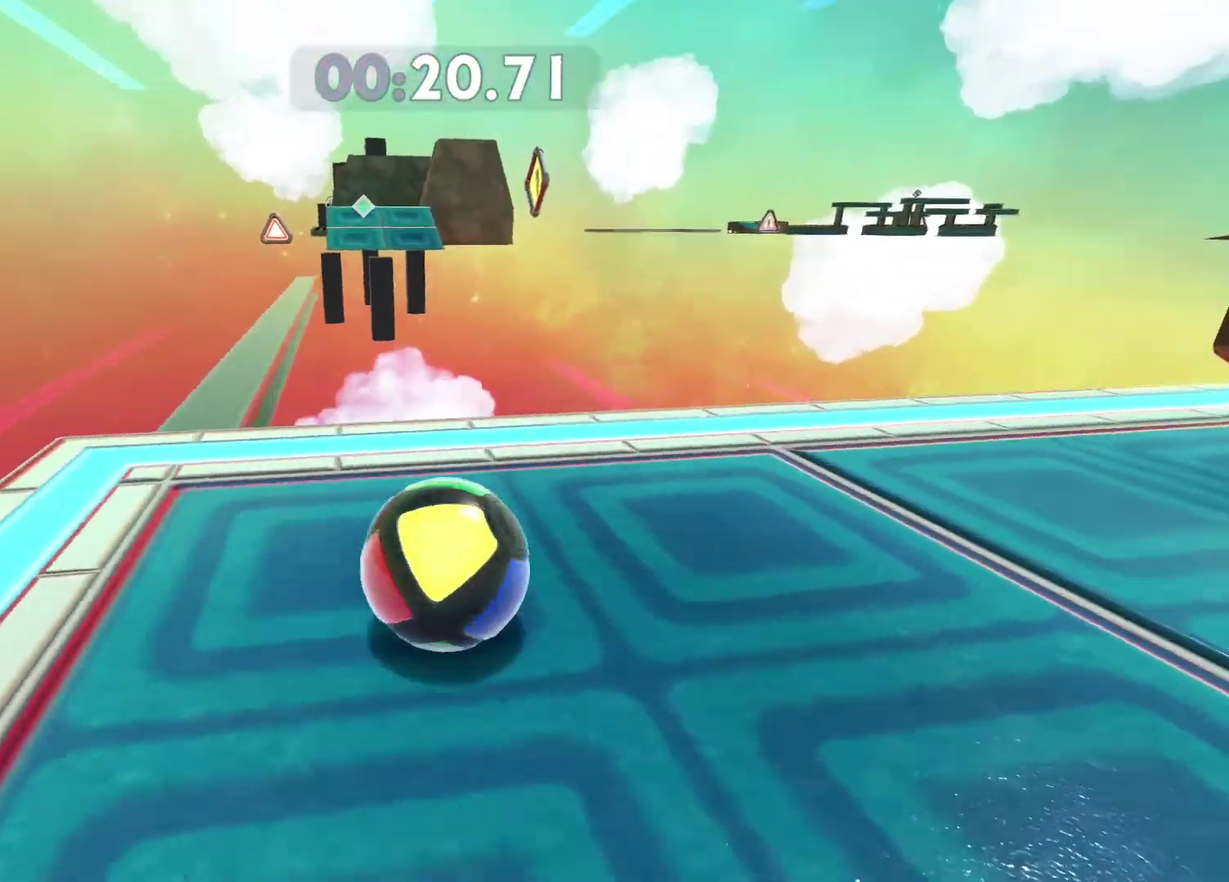
{"buttons": [], "left_stick": "center", "right_stick": "center", "events": [[17, "right_stick", "center"], [50, "left_stick", "center"], [167, "left_stick", "down"], [300, "left_stick", "center"]]}